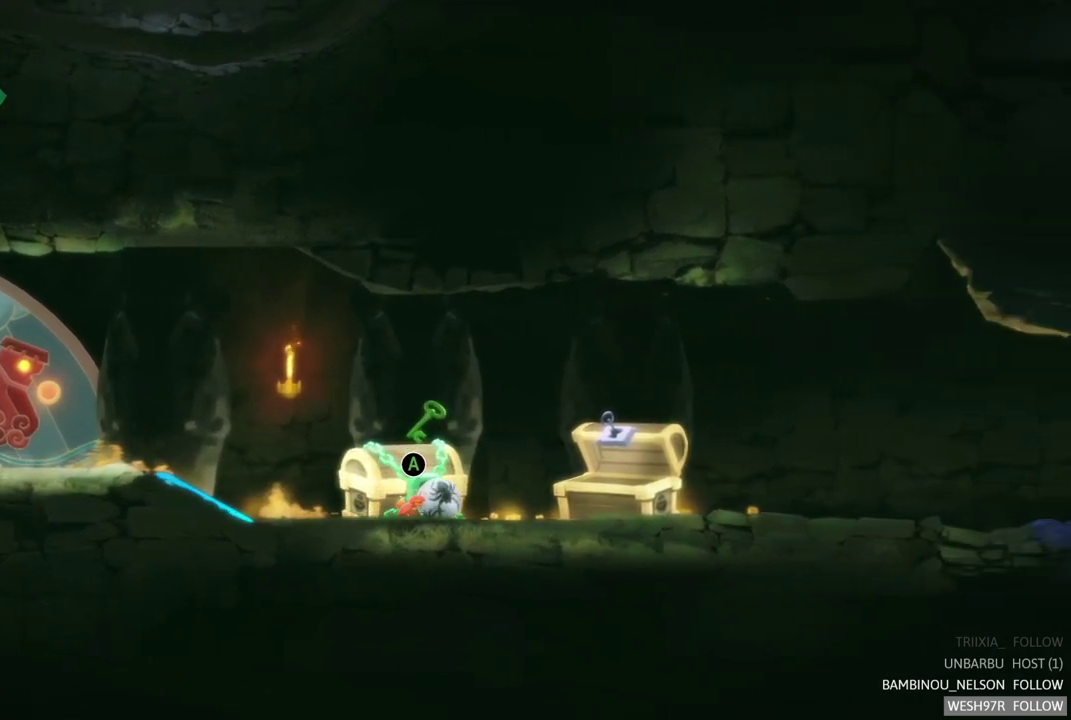
Gameplay with a controller (Xbox layout); each line is a JSON object with the inputs held at the frame after it. "events" lists button and stick changes between this image and that frame as [ms after this image, input, new state], when the widget could be followed in between. Not read: L3 R1 R3.
{"buttons": [], "left_stick": "center", "right_stick": "center", "events": []}
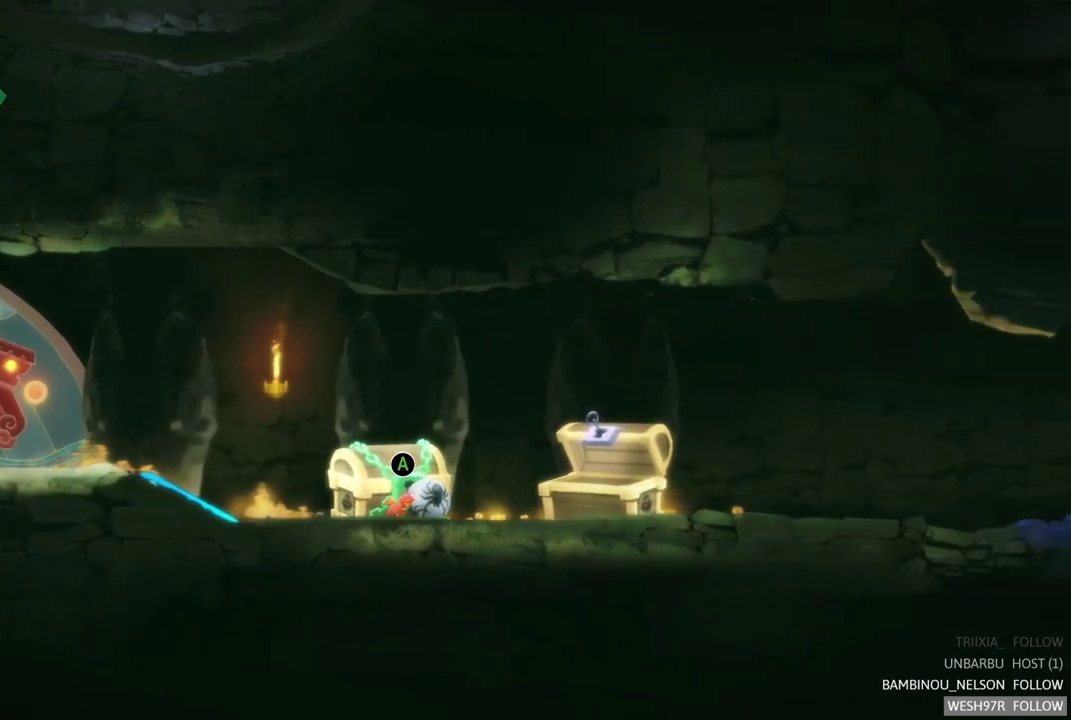
{"buttons": [], "left_stick": "center", "right_stick": "center", "events": []}
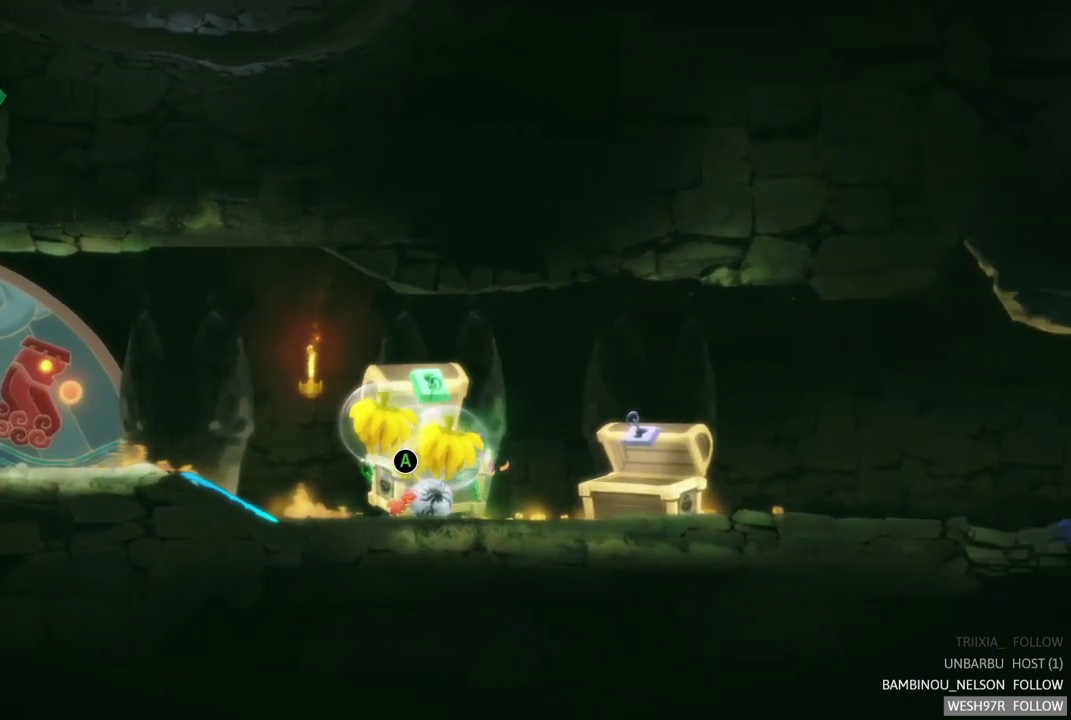
{"buttons": [], "left_stick": "center", "right_stick": "center", "events": []}
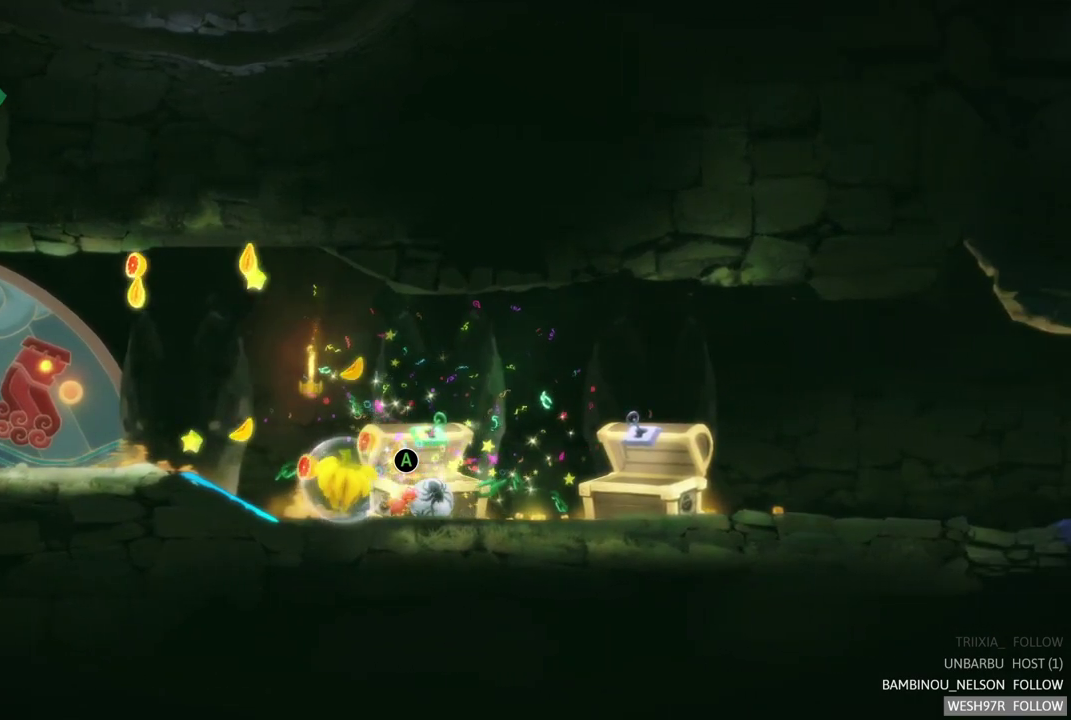
{"buttons": [], "left_stick": "left", "right_stick": "center", "events": [[167, "left_stick", "left"]]}
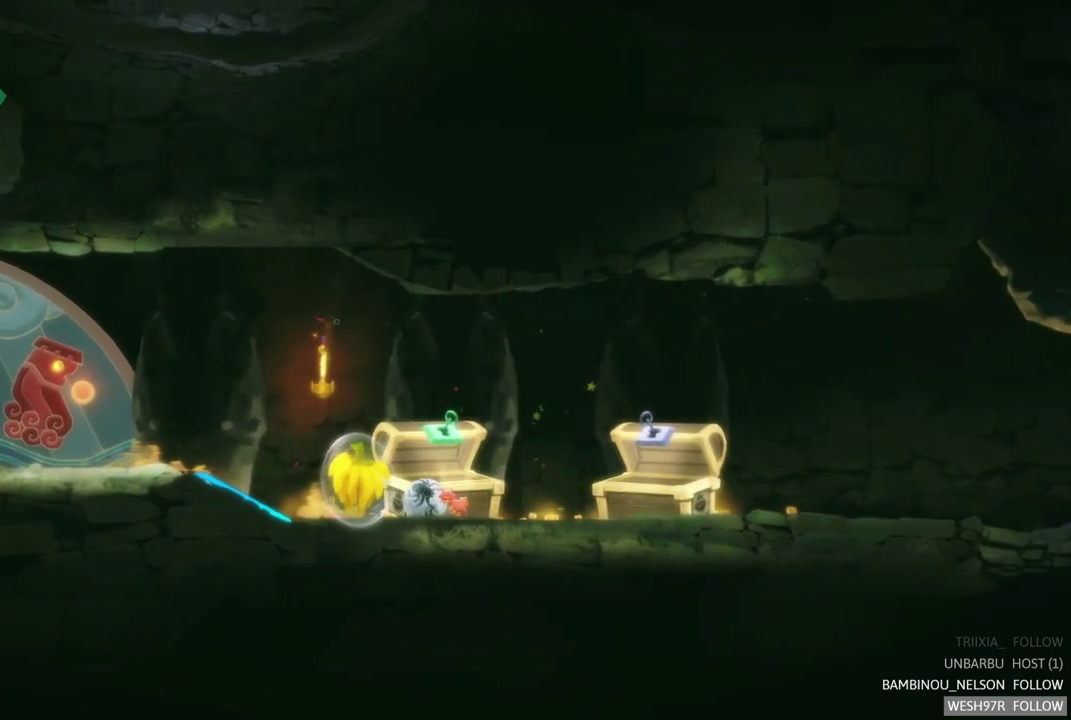
{"buttons": [], "left_stick": "center", "right_stick": "center", "events": [[200, "left_stick", "center"]]}
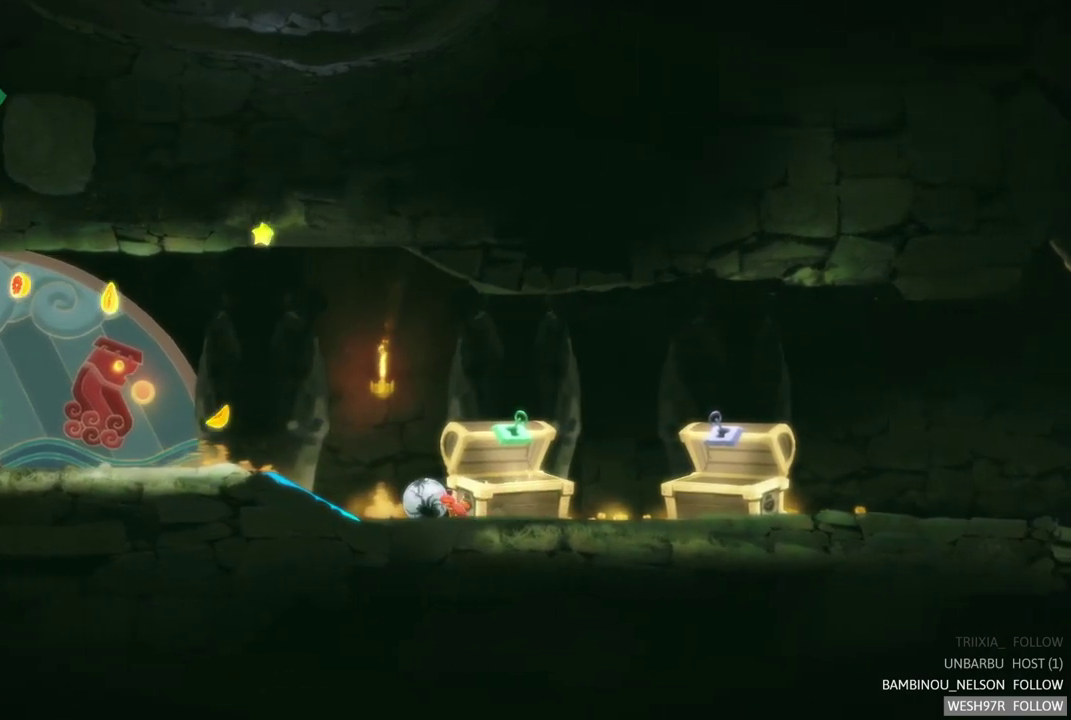
{"buttons": [], "left_stick": "center", "right_stick": "center", "events": []}
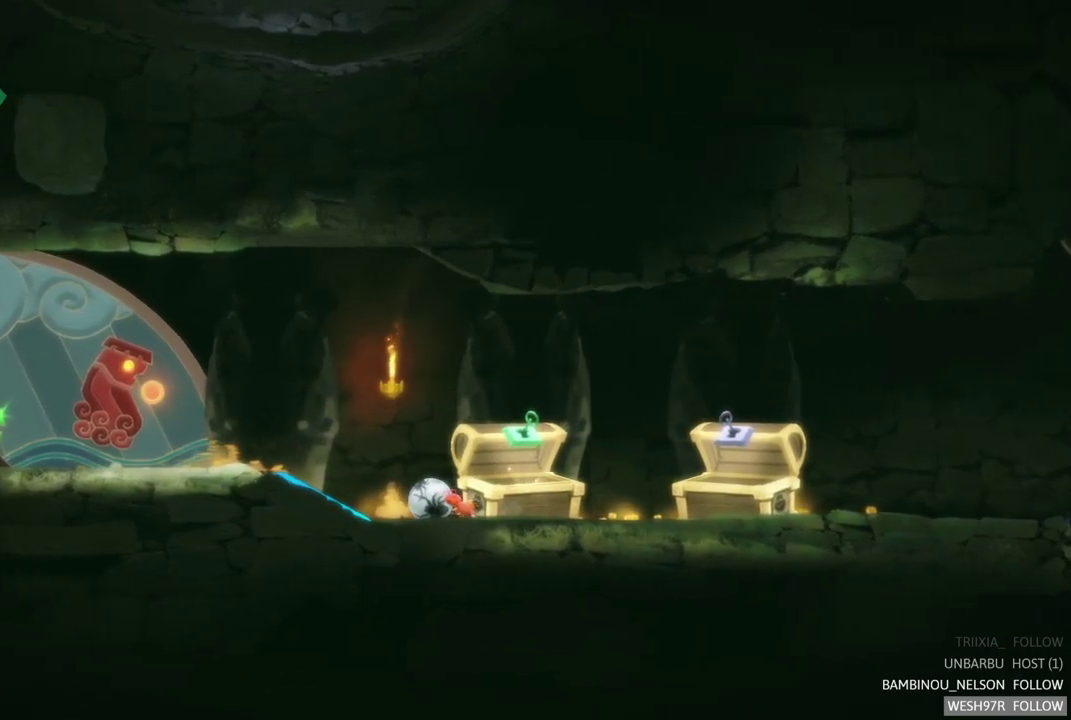
{"buttons": [], "left_stick": "center", "right_stick": "center", "events": []}
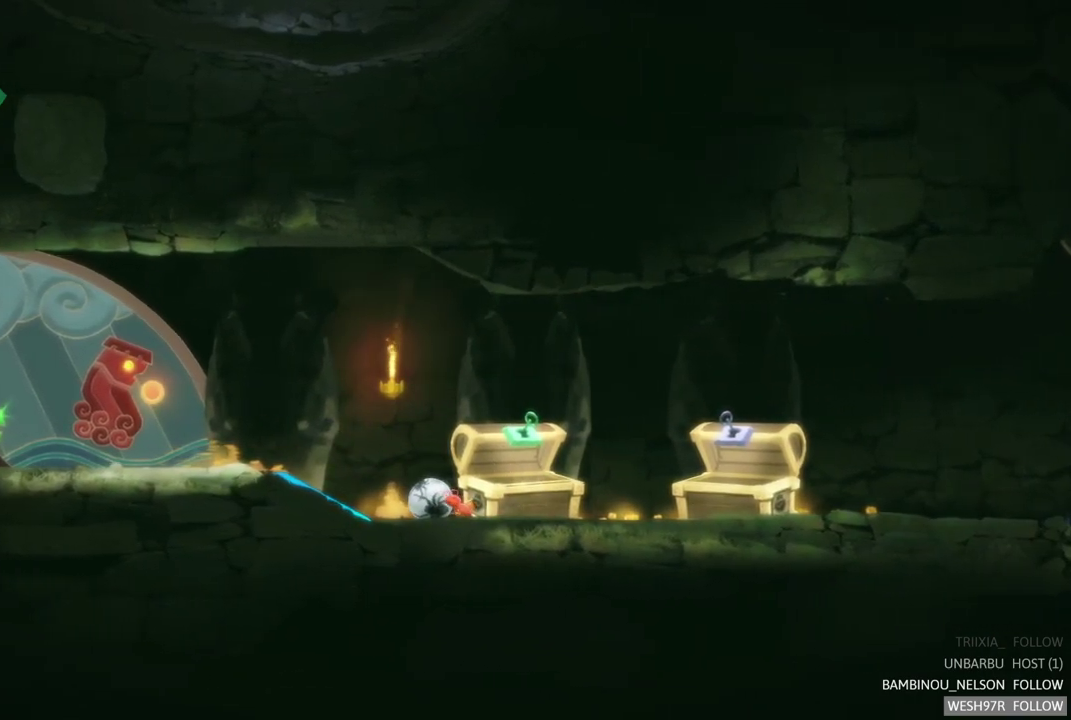
{"buttons": [], "left_stick": "center", "right_stick": "center", "events": []}
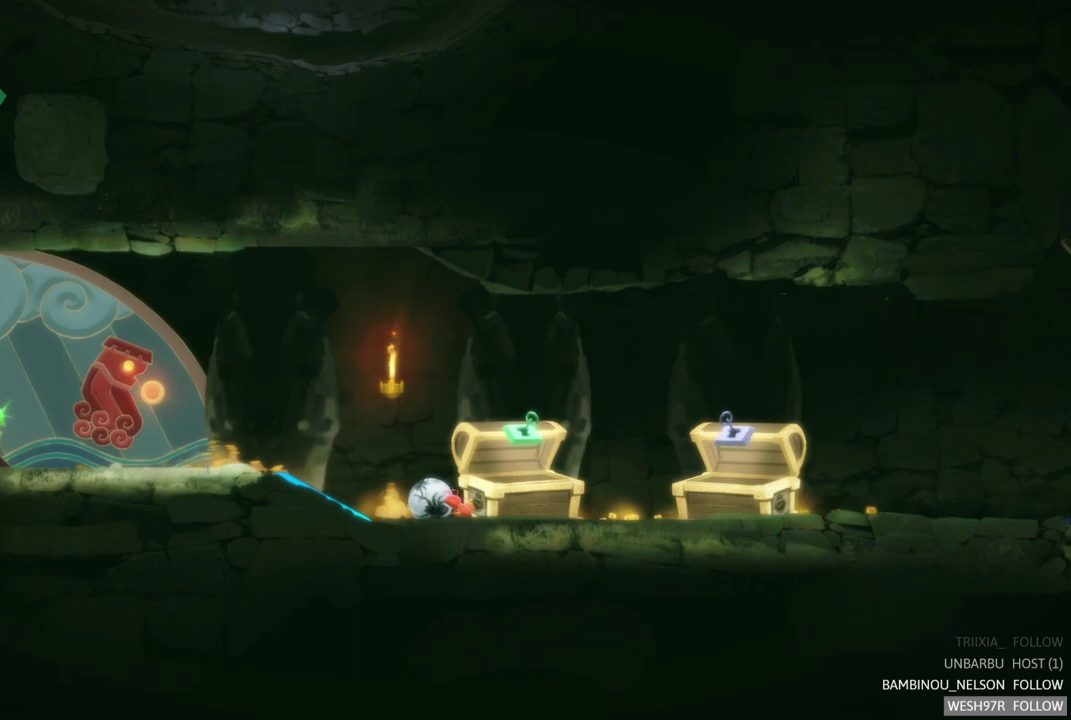
{"buttons": [], "left_stick": "center", "right_stick": "center", "events": []}
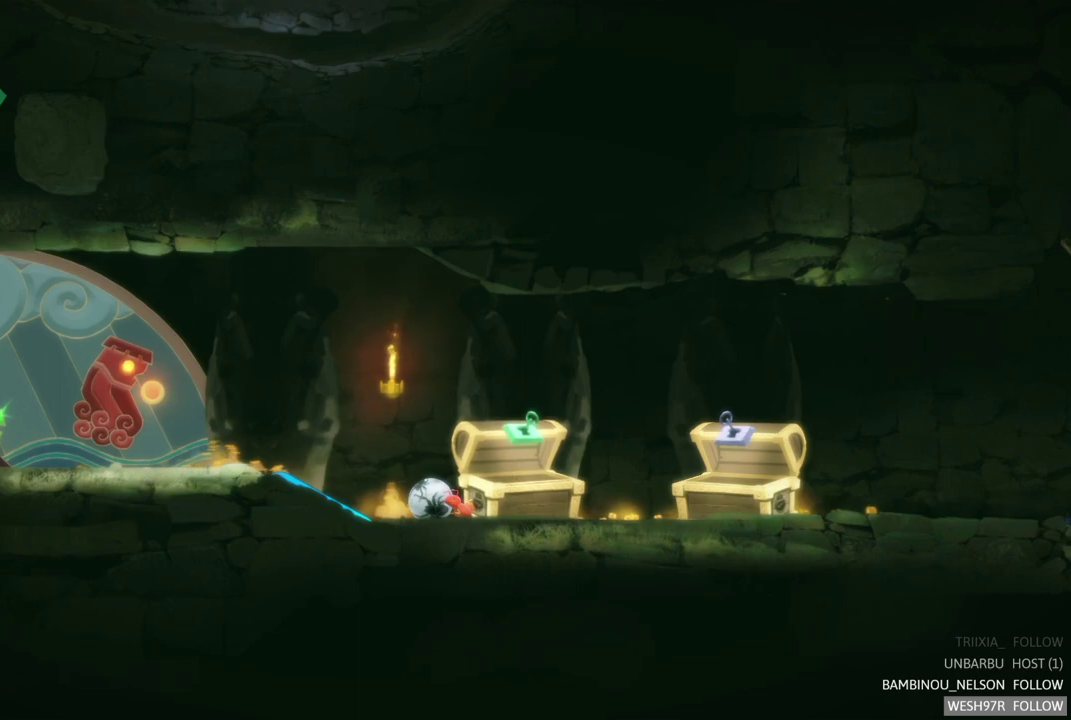
{"buttons": [], "left_stick": "center", "right_stick": "center", "events": []}
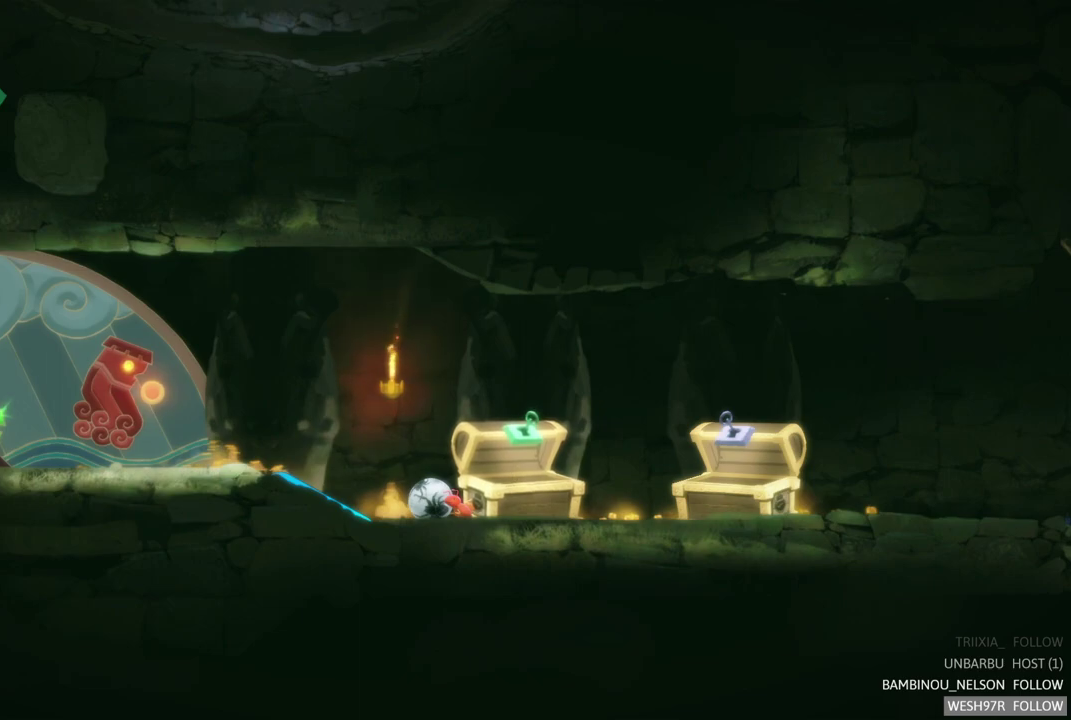
{"buttons": [], "left_stick": "center", "right_stick": "center", "events": []}
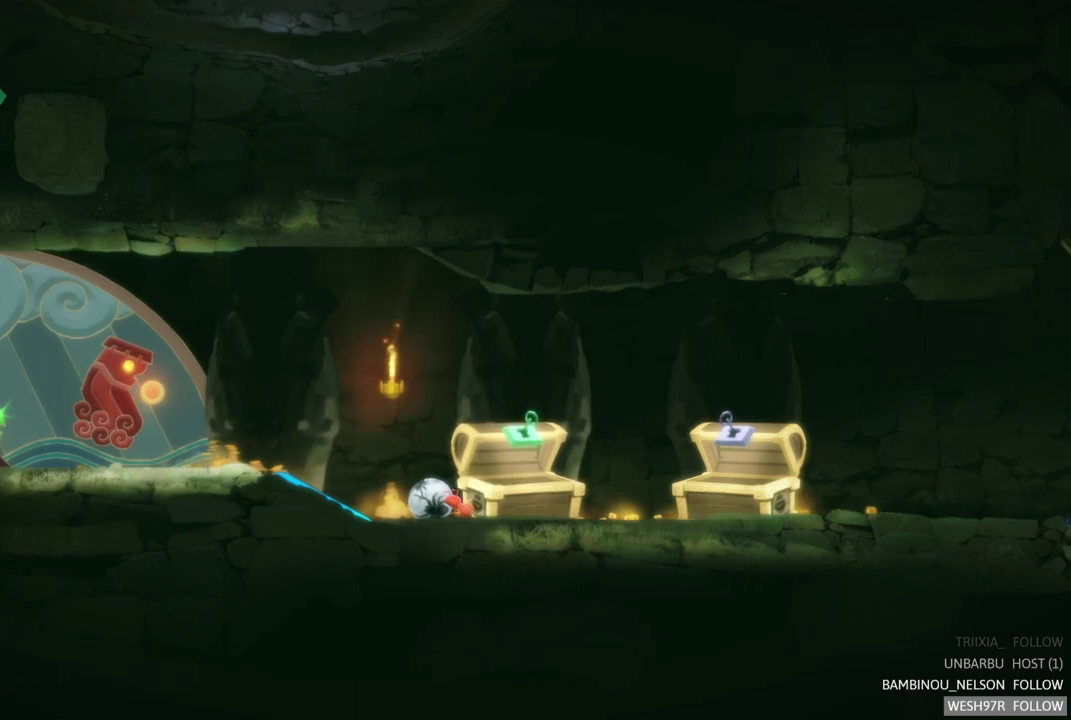
{"buttons": [], "left_stick": "center", "right_stick": "center", "events": []}
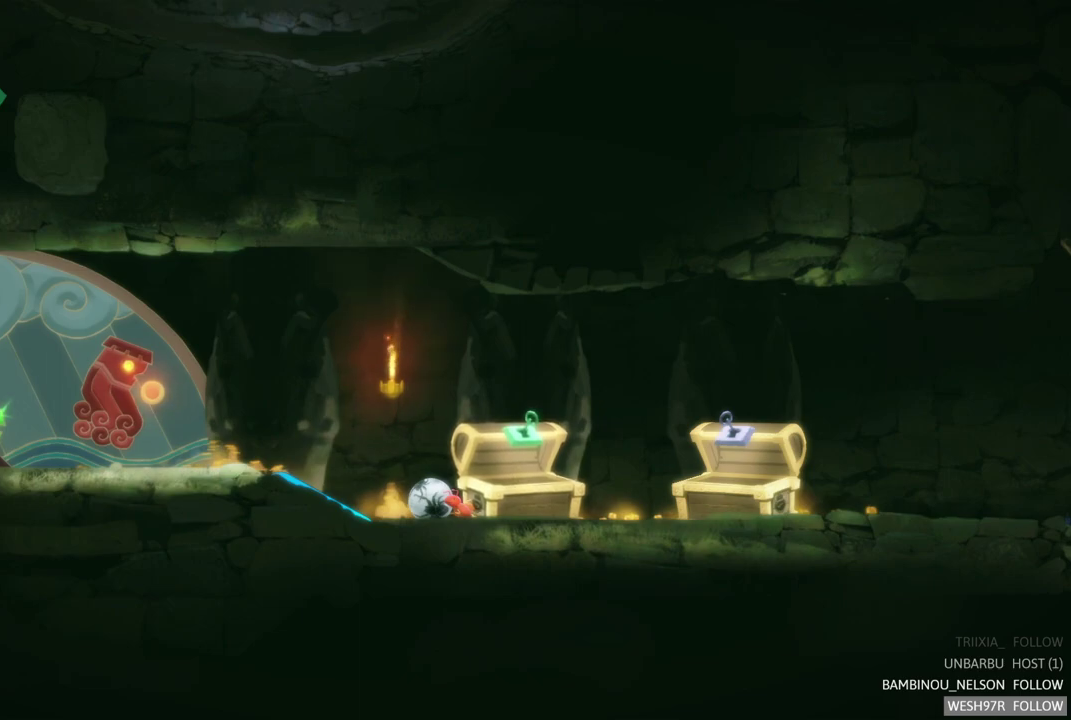
{"buttons": [], "left_stick": "center", "right_stick": "center", "events": []}
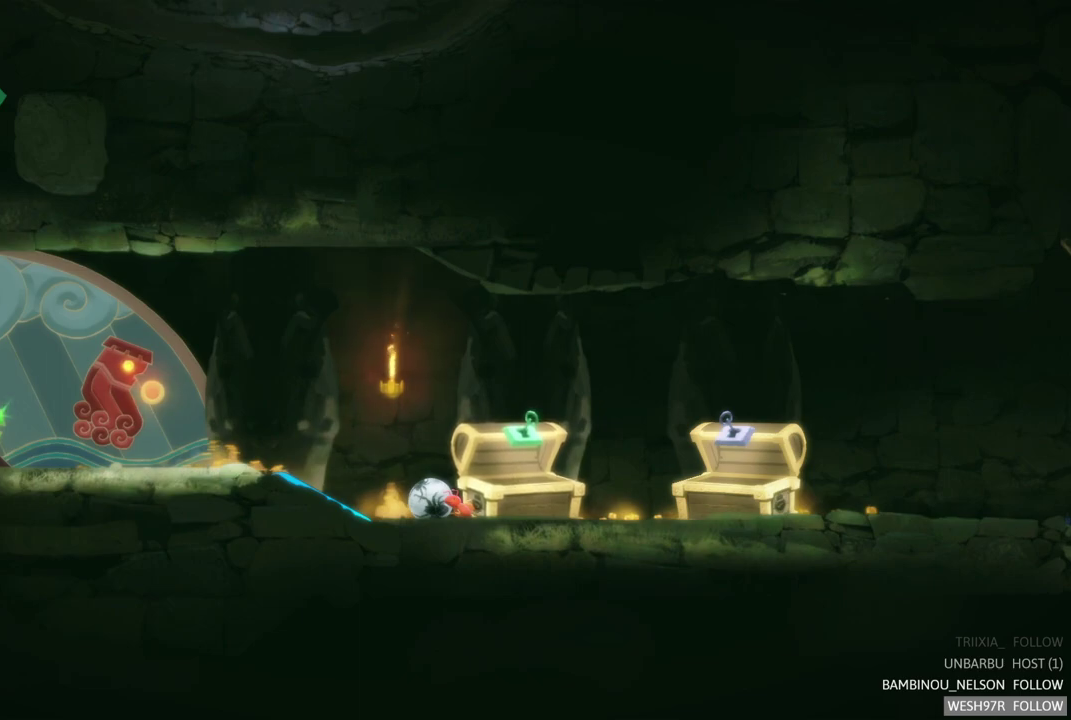
{"buttons": [], "left_stick": "center", "right_stick": "center", "events": []}
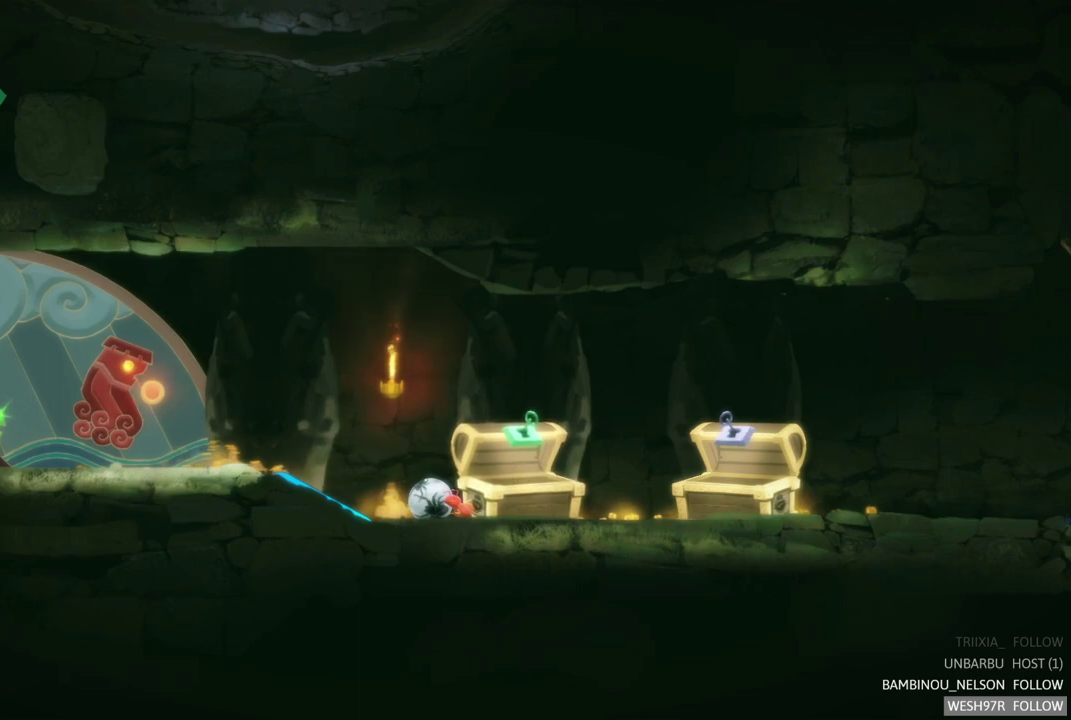
{"buttons": ["SELECT"], "left_stick": "center", "right_stick": "center", "events": [[383, "SELECT", "down"]]}
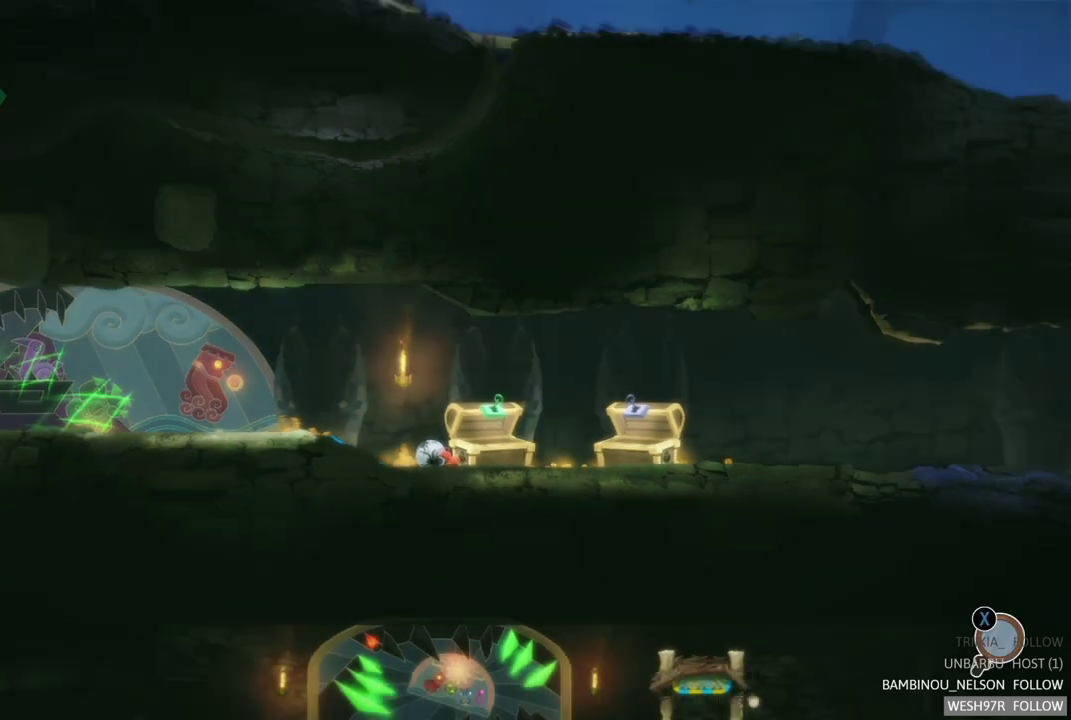
{"buttons": [], "left_stick": "center", "right_stick": "center", "events": [[67, "SELECT", "up"]]}
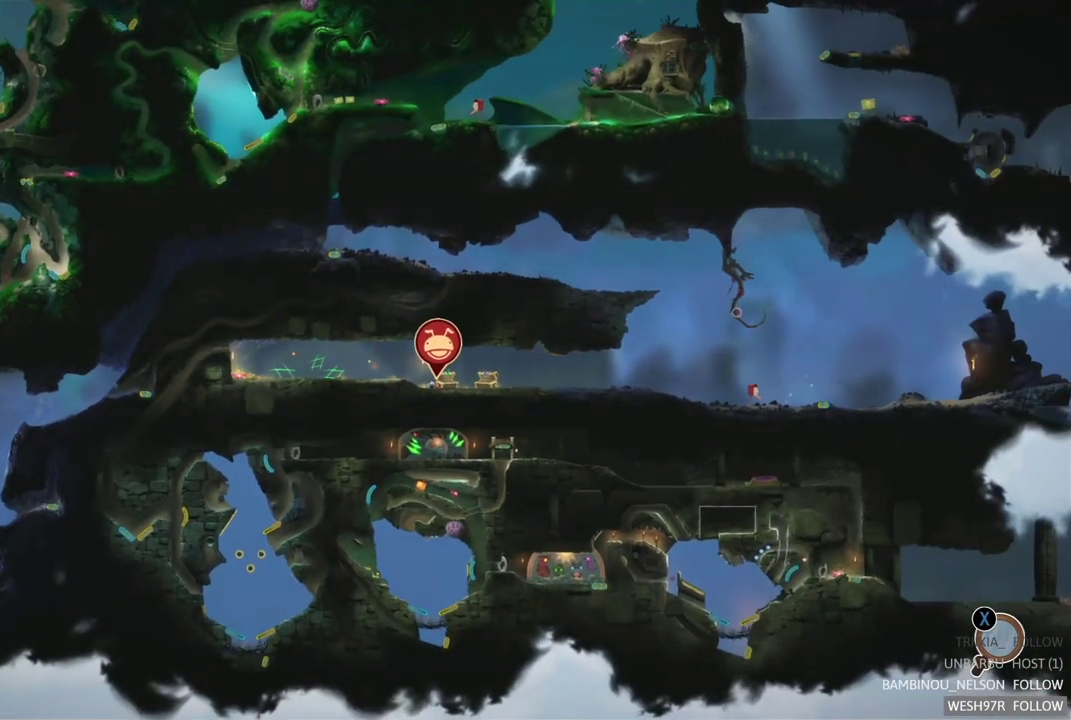
{"buttons": [], "left_stick": "down", "right_stick": "center", "events": [[383, "left_stick", "down"]]}
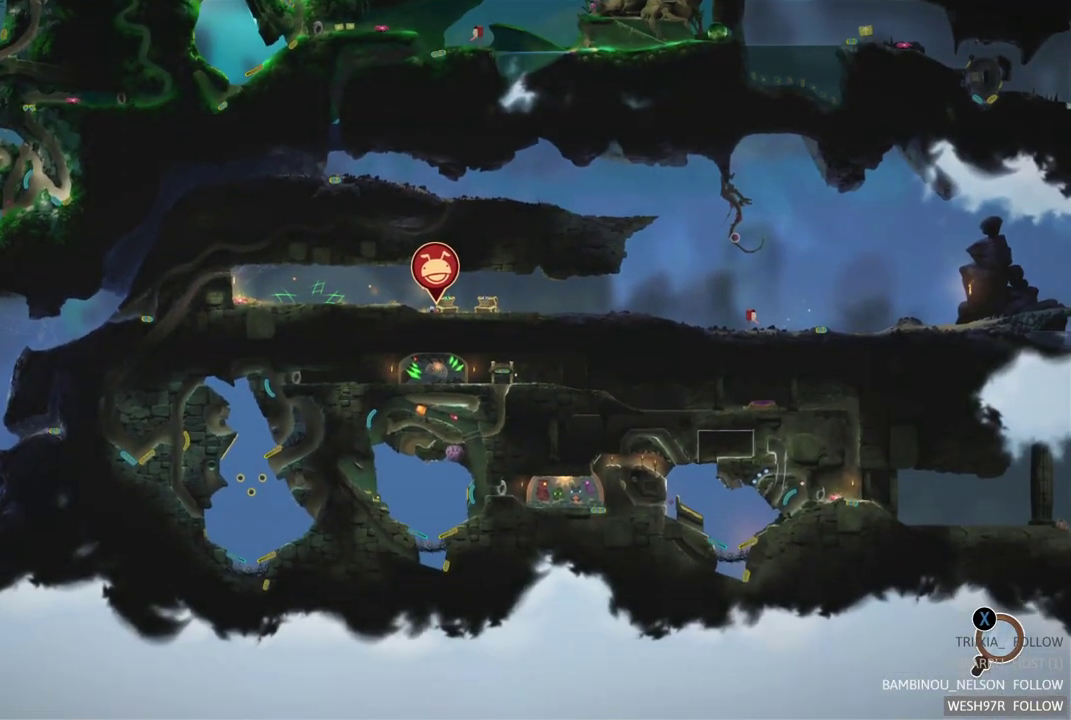
{"buttons": [], "left_stick": "center", "right_stick": "center", "events": [[67, "left_stick", "down-right"], [133, "left_stick", "right"], [217, "left_stick", "center"]]}
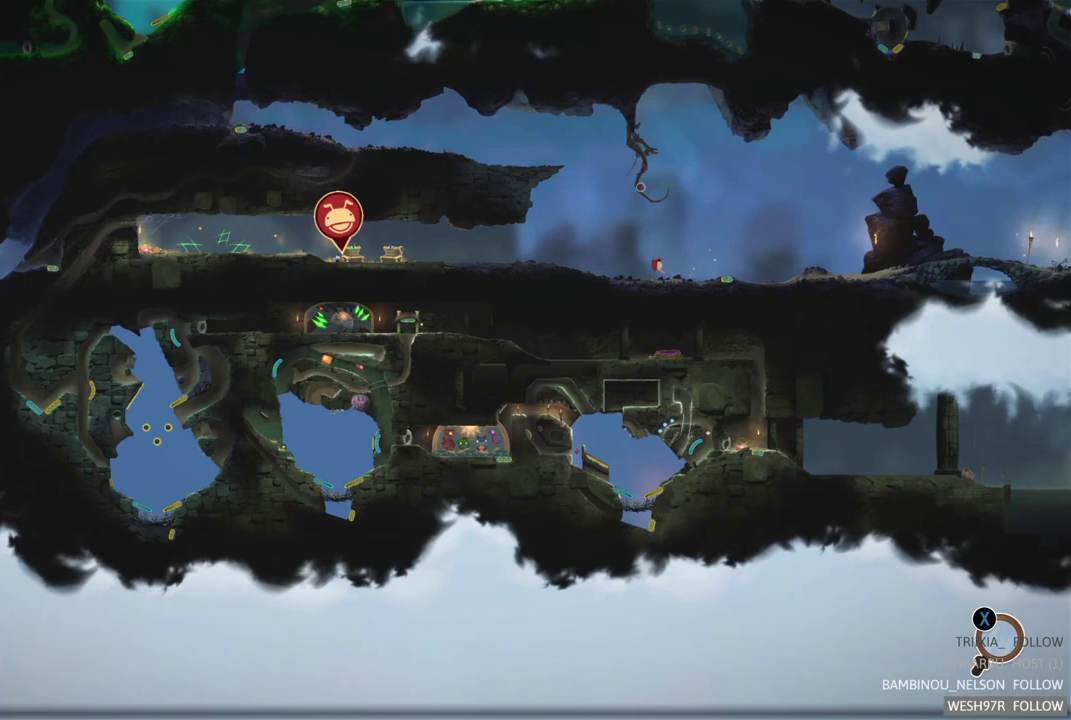
{"buttons": [], "left_stick": "right", "right_stick": "center", "events": [[183, "left_stick", "up-right"], [400, "left_stick", "right"]]}
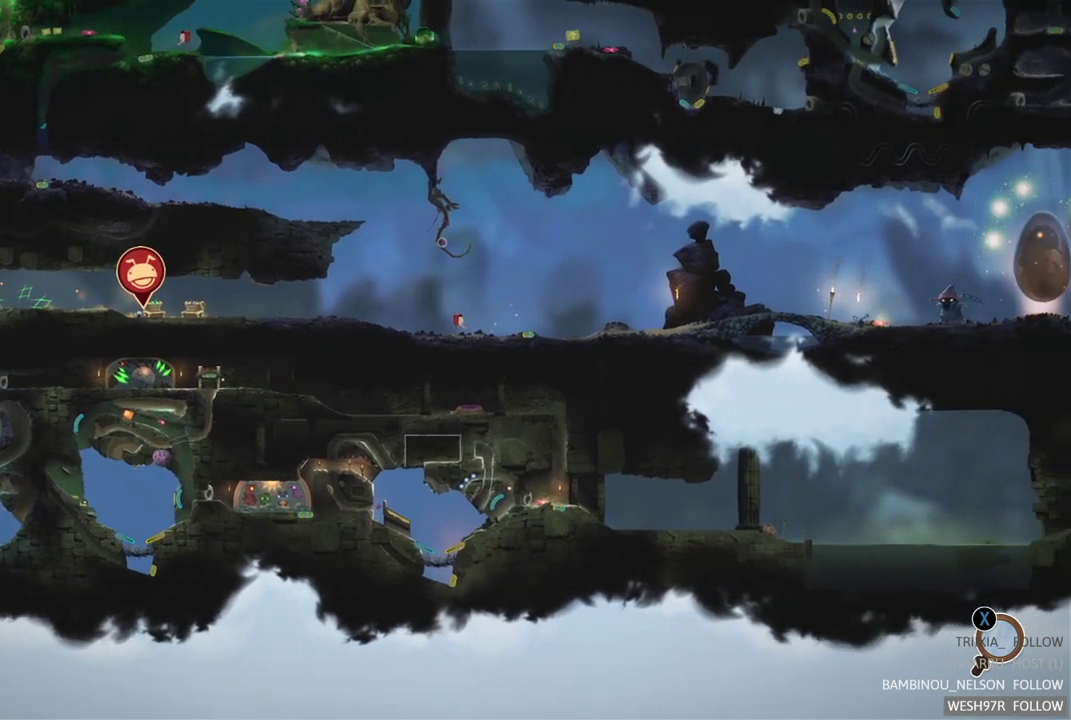
{"buttons": [], "left_stick": "right", "right_stick": "center", "events": [[117, "left_stick", "center"], [417, "left_stick", "right"]]}
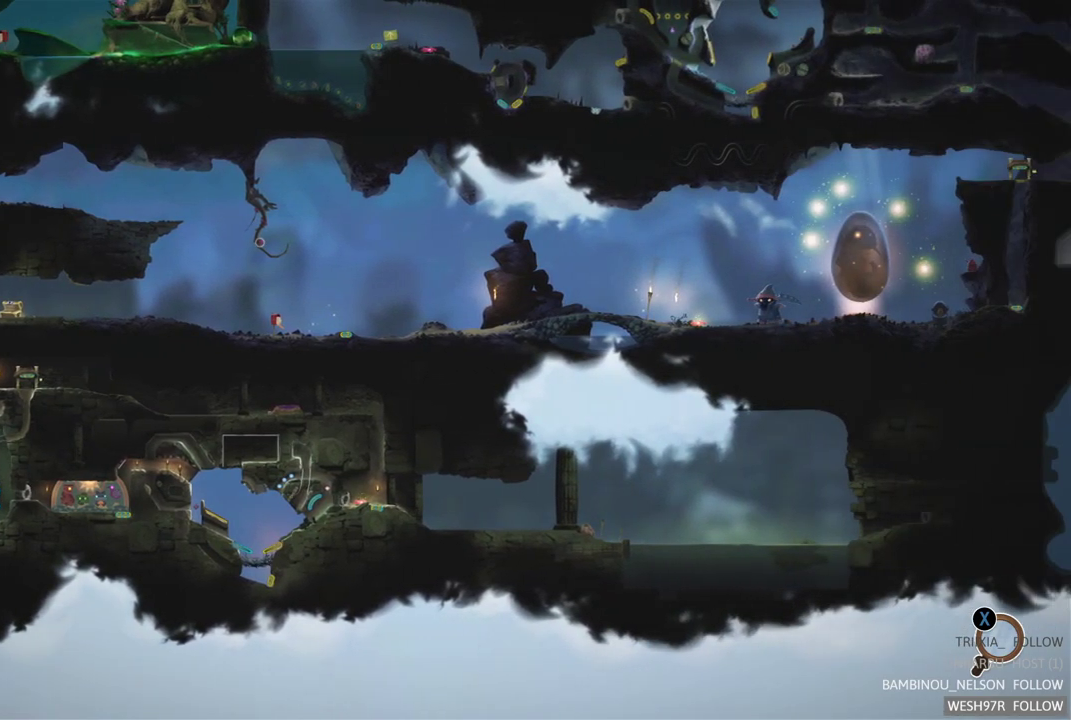
{"buttons": [], "left_stick": "center", "right_stick": "center", "events": [[350, "left_stick", "center"]]}
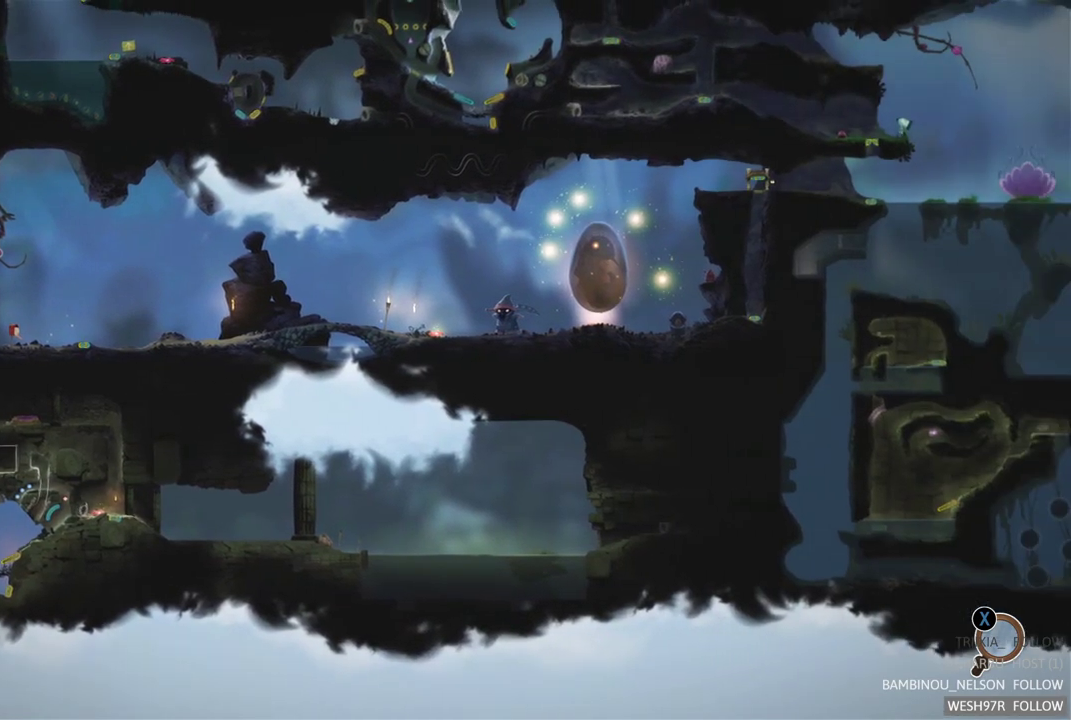
{"buttons": [], "left_stick": "up", "right_stick": "center", "events": [[500, "left_stick", "up"]]}
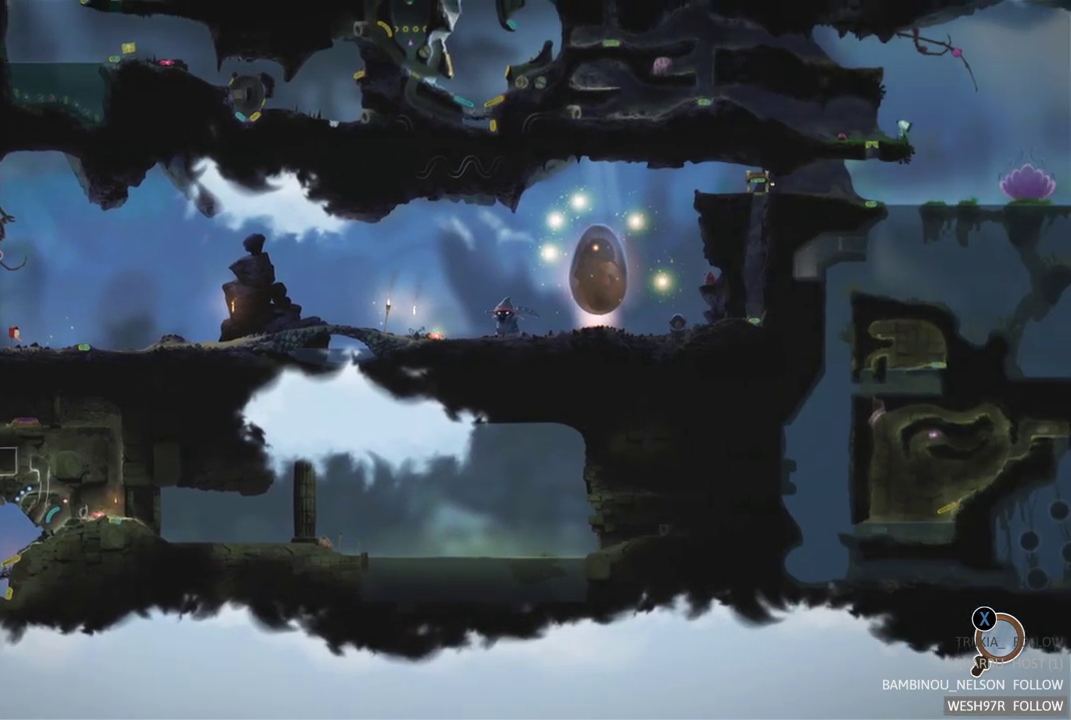
{"buttons": [], "left_stick": "right", "right_stick": "center", "events": [[117, "left_stick", "right"]]}
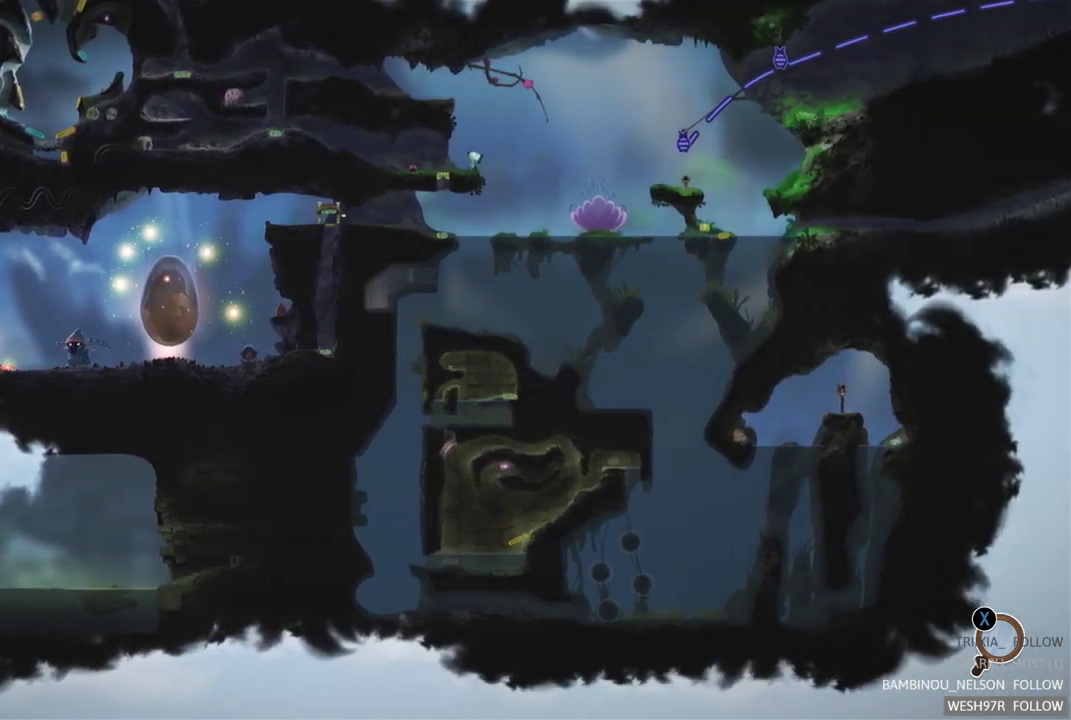
{"buttons": [], "left_stick": "up-right", "right_stick": "center", "events": [[133, "left_stick", "center"], [450, "left_stick", "up-right"]]}
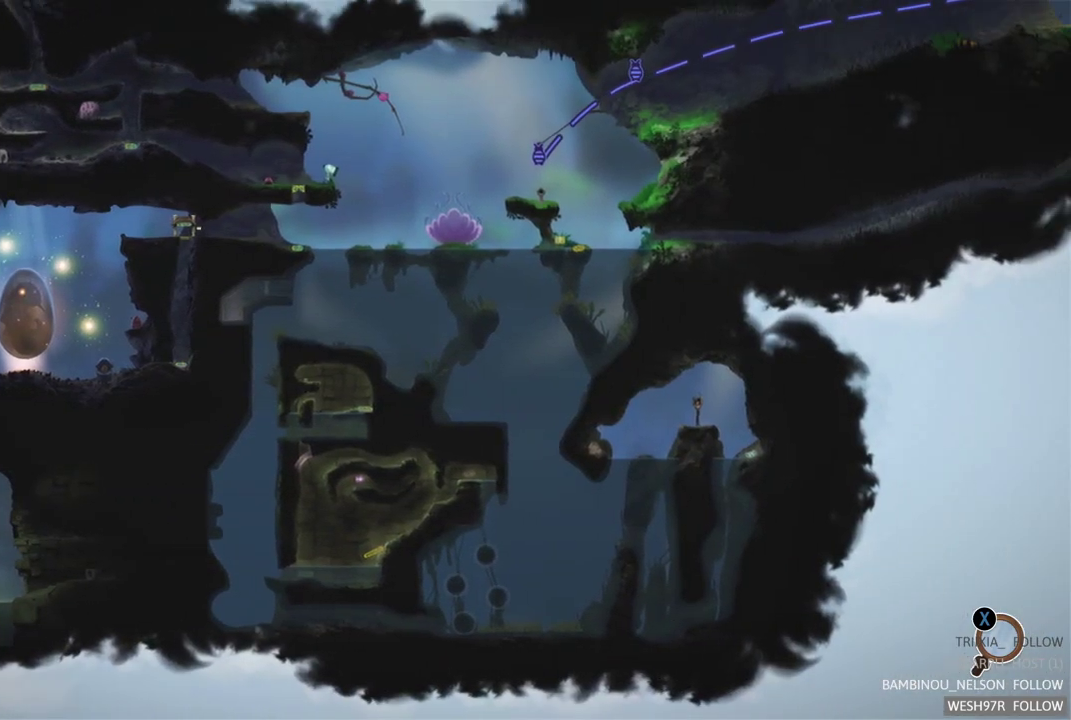
{"buttons": [], "left_stick": "center", "right_stick": "center", "events": [[250, "left_stick", "center"]]}
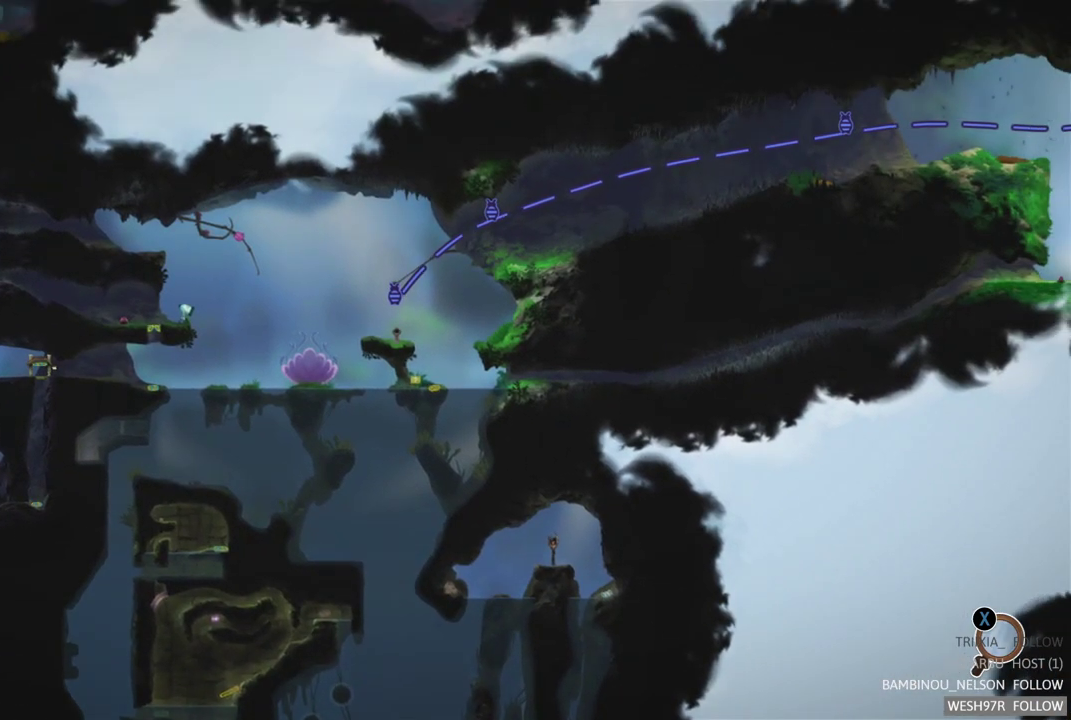
{"buttons": [], "left_stick": "center", "right_stick": "center", "events": []}
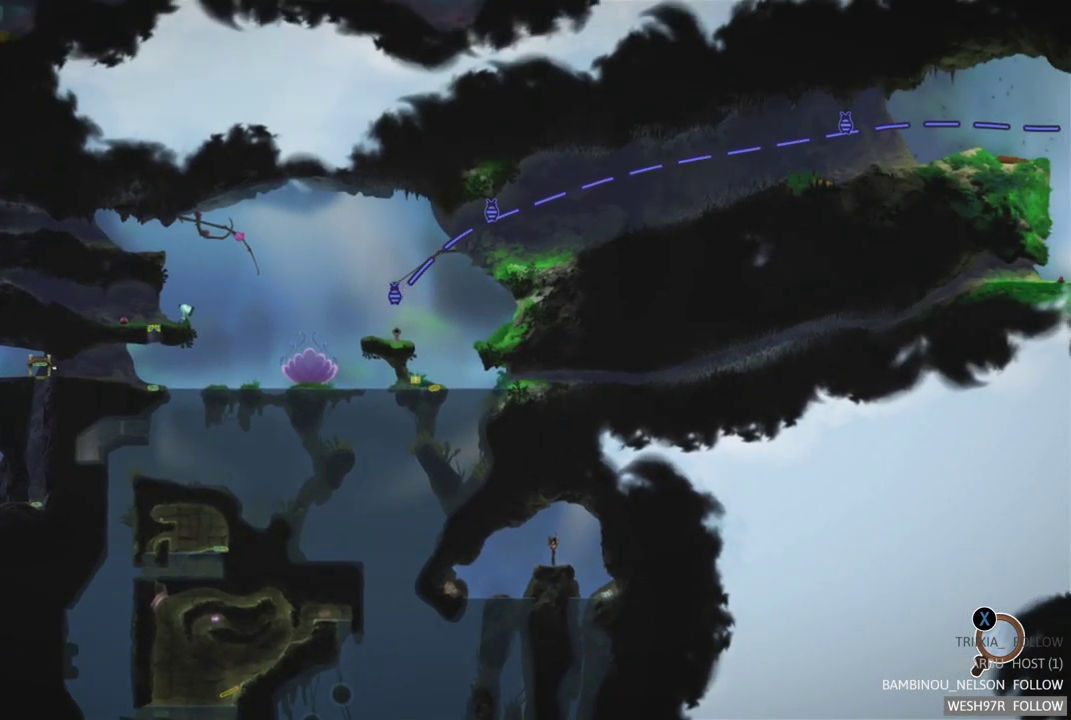
{"buttons": [], "left_stick": "right", "right_stick": "center", "events": [[50, "left_stick", "right"], [83, "right_stick", "down"], [233, "right_stick", "center"], [267, "left_stick", "up-right"], [500, "left_stick", "right"]]}
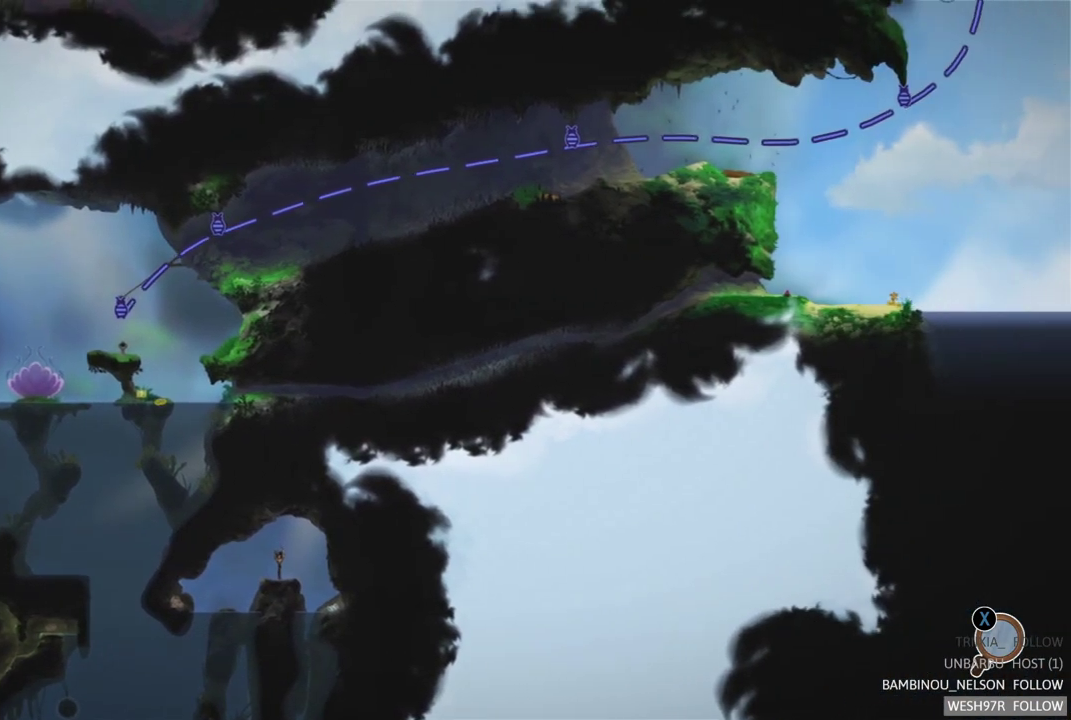
{"buttons": [], "left_stick": "center", "right_stick": "center", "events": [[333, "left_stick", "center"]]}
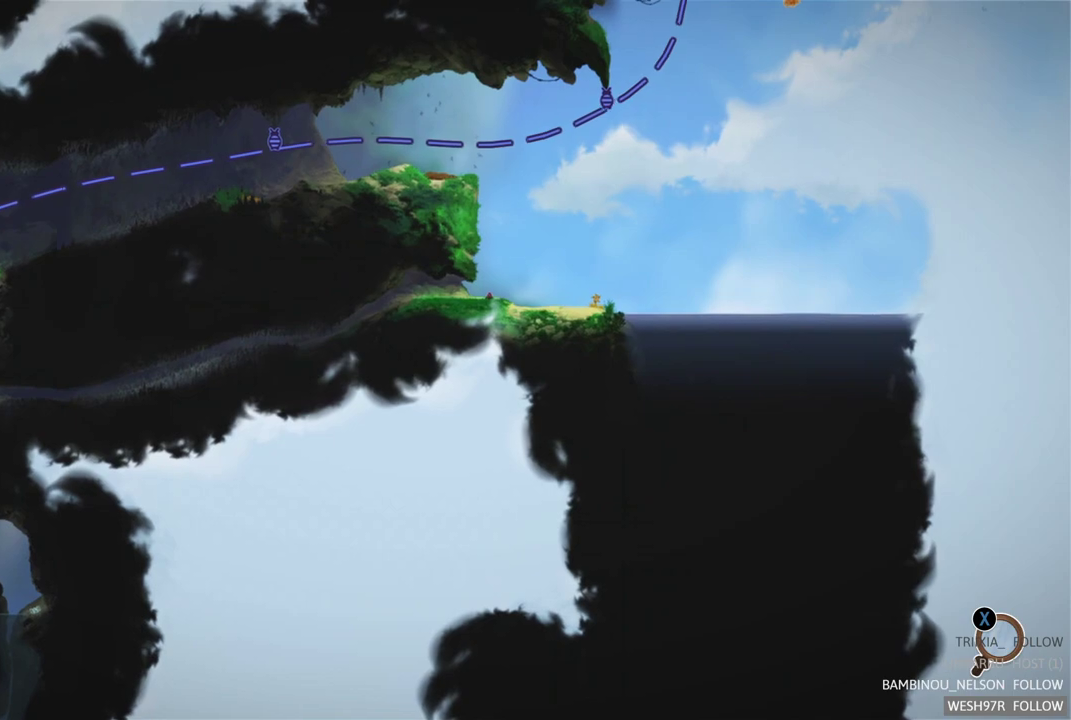
{"buttons": [], "left_stick": "center", "right_stick": "center", "events": [[50, "left_stick", "down"], [167, "left_stick", "down-right"], [383, "left_stick", "center"]]}